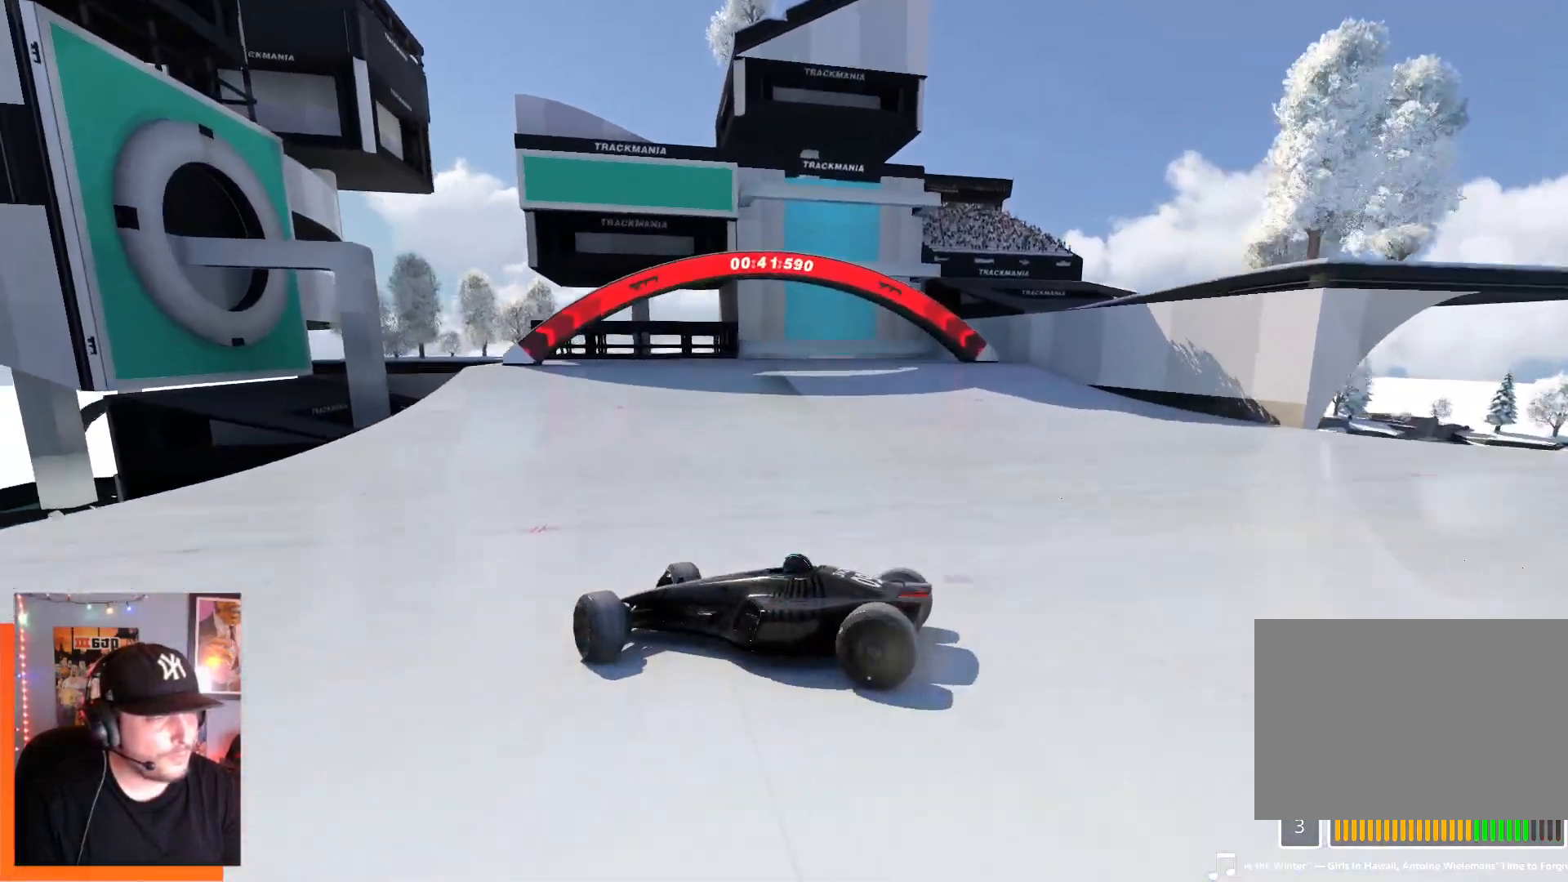
Gameplay with keyboard; each line is a JSON object with the keys held at the frame after it. "events" lists presses ("down") and releases ("up") of "down", "left", "right" and "up" between this image and that frame as [ms after this image, input, new state], when the widget could be followed in between. No other keys are recorded. Mouse input is not recorded.
{"keys": ["right", "up"], "events": []}
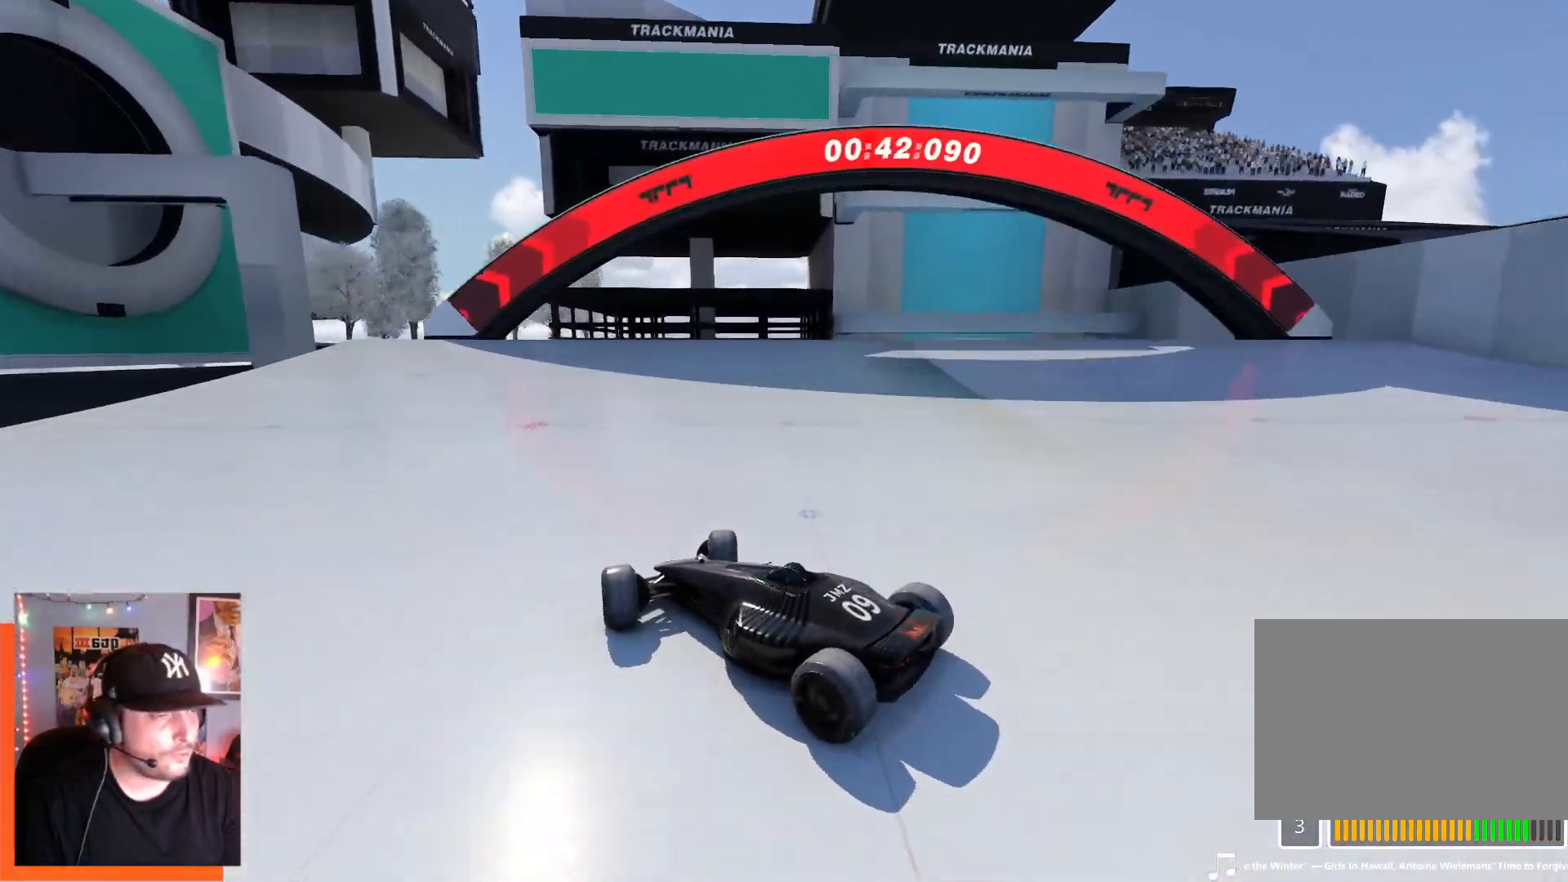
{"keys": ["up"], "events": [[484, "right", "up"]]}
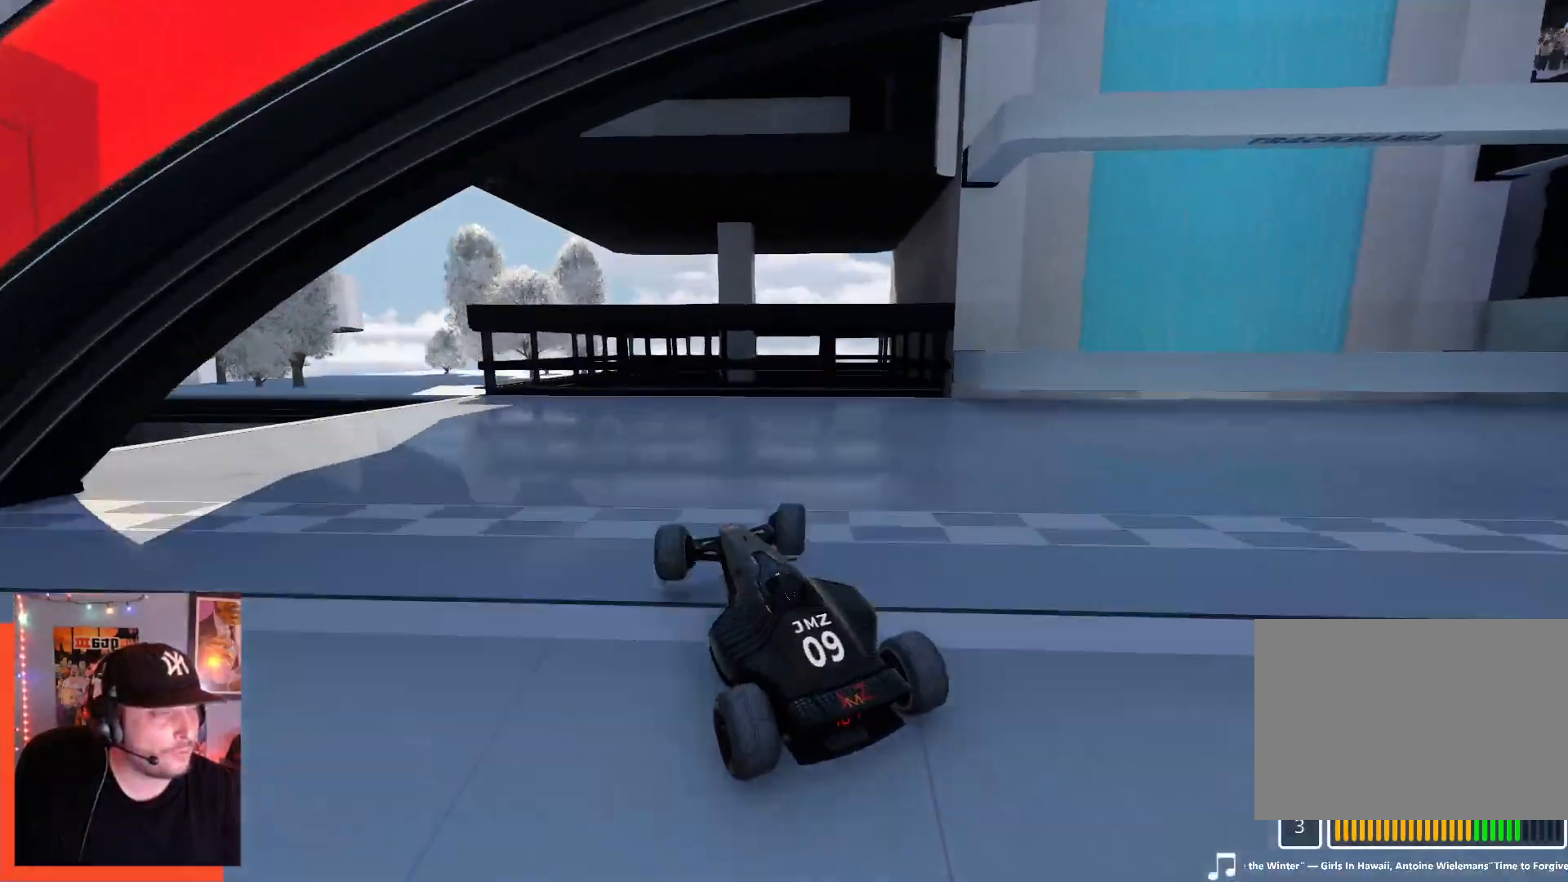
{"keys": ["up"], "events": []}
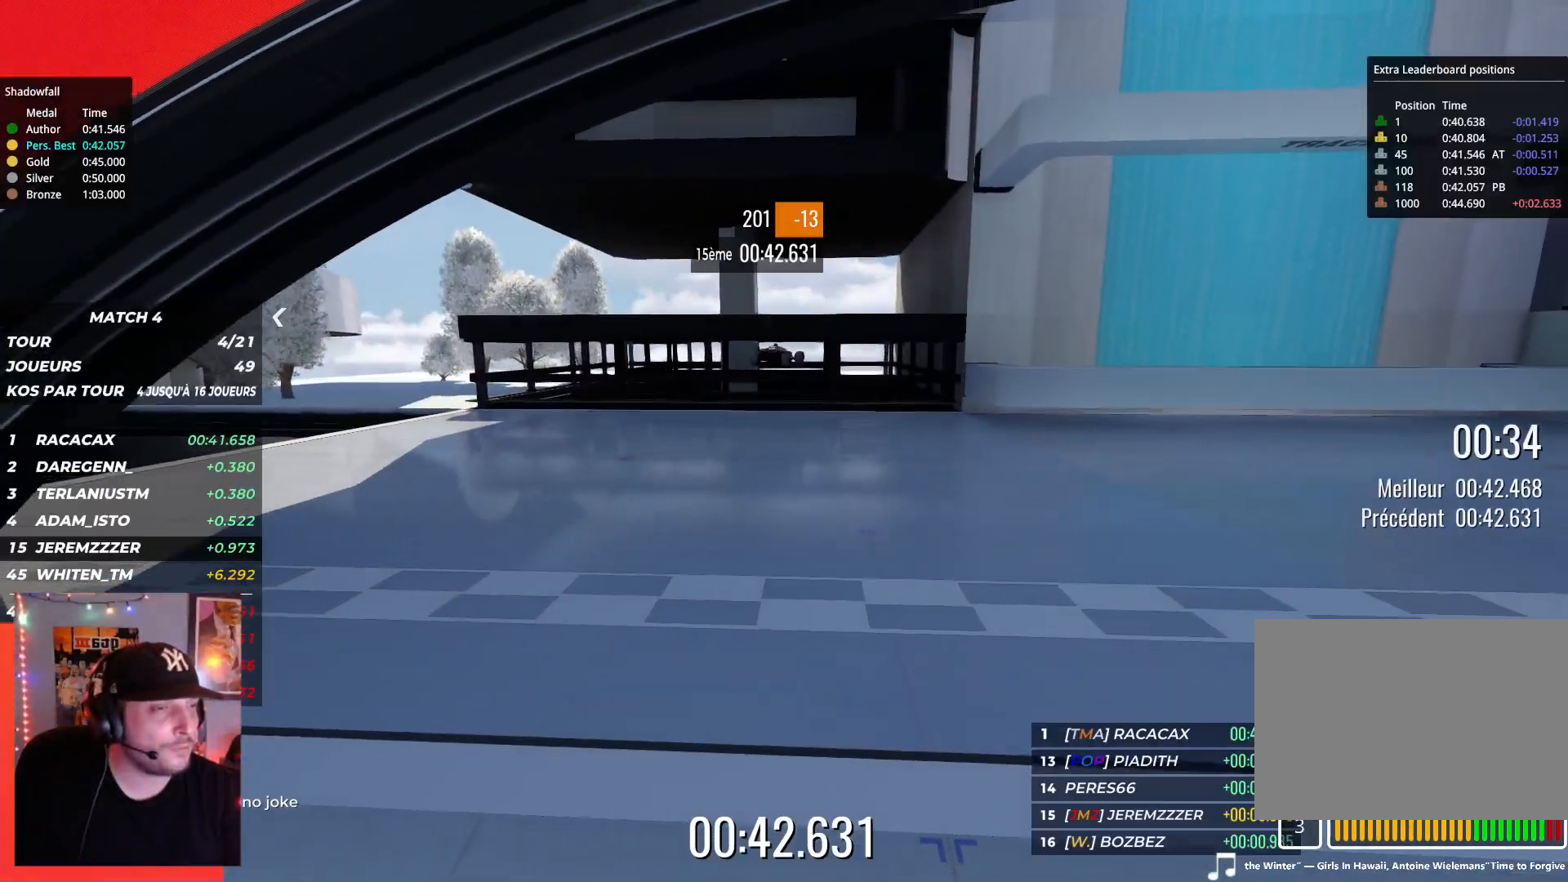
{"keys": ["up"], "events": []}